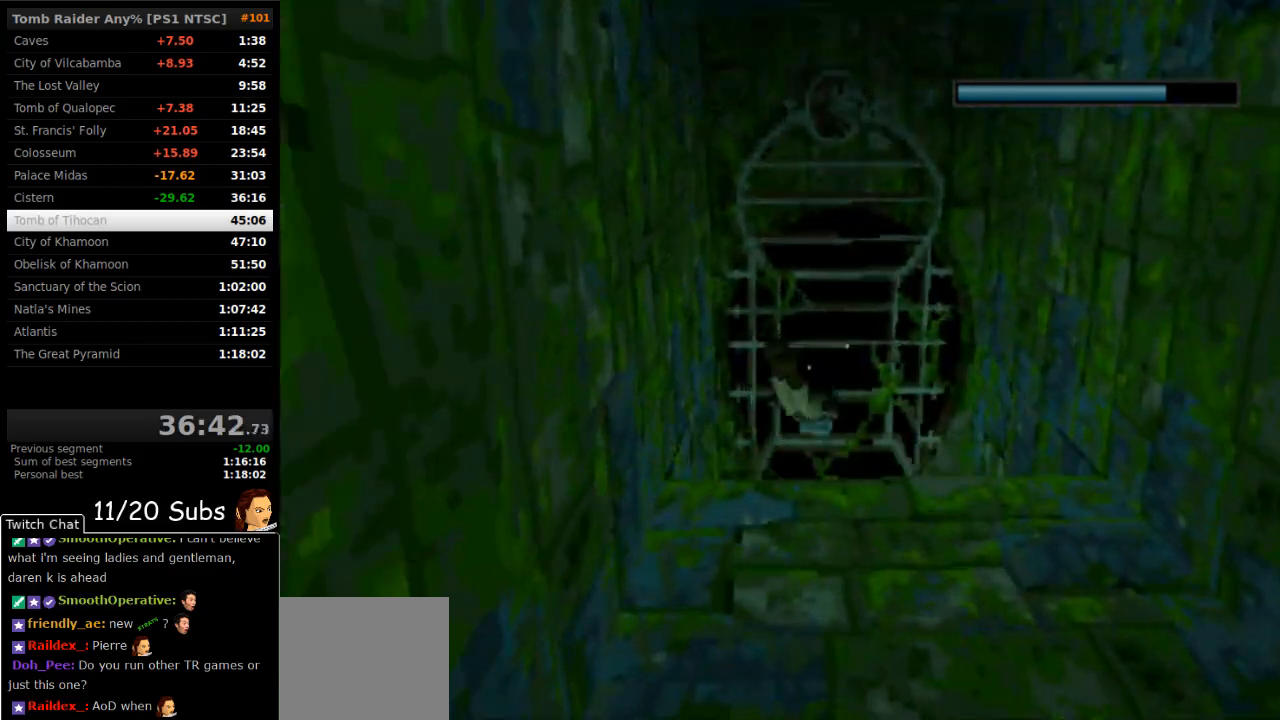
Gameplay with a controller (PlayStation layout); each line is a JSON object with the inputs held at the frame after it. "events" lists button and stick changes between this image and that frame as [ms after this image, input, new state], when the widget could be followed in between. Not read: L3 R3 left_stick.
{"buttons": ["SQUARE", "DPAD_UP", "DPAD_RIGHT"], "right_stick": "center", "events": []}
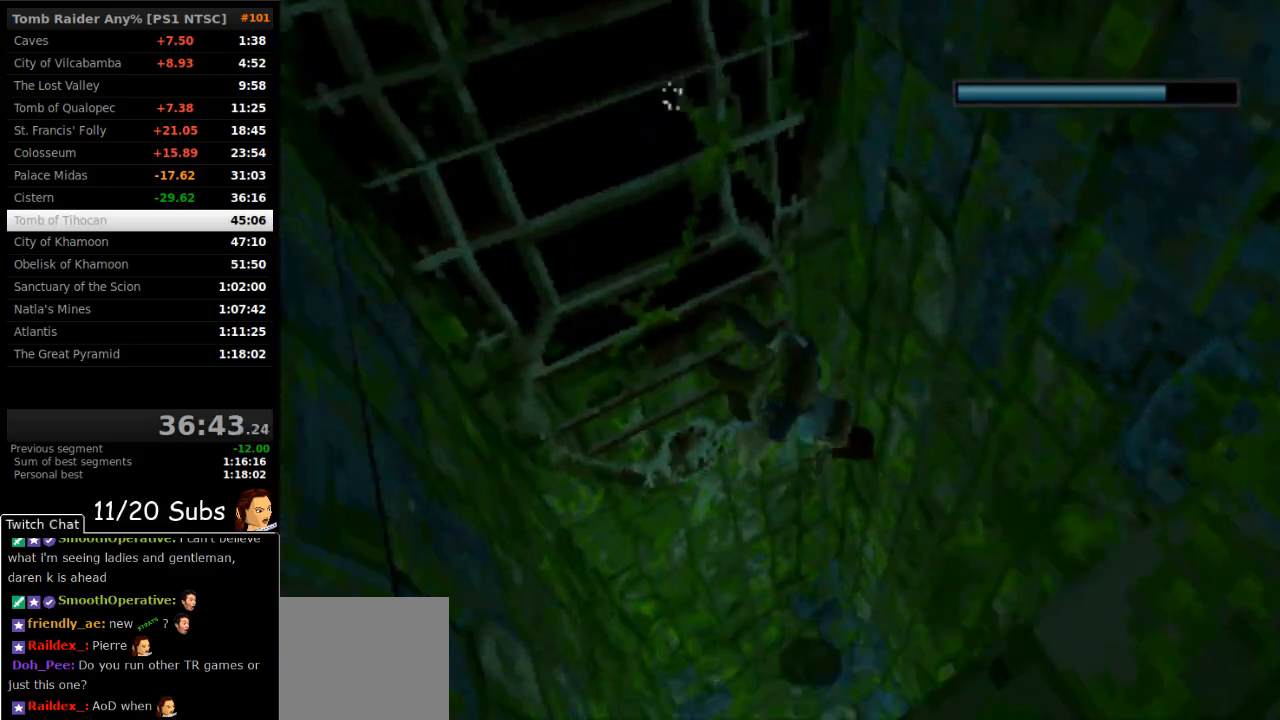
{"buttons": ["SQUARE"], "right_stick": "center", "events": [[200, "DPAD_RIGHT", "up"], [217, "DPAD_UP", "up"]]}
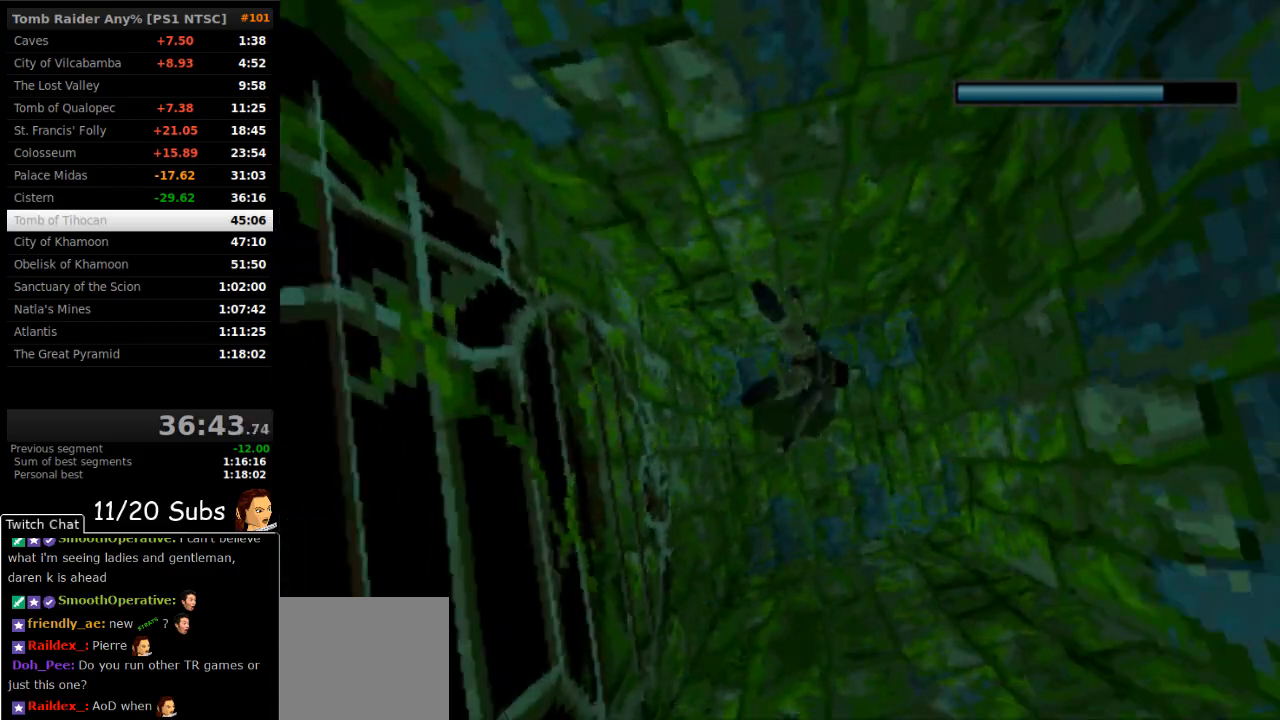
{"buttons": ["SQUARE", "DPAD_DOWN"], "right_stick": "center", "events": [[117, "DPAD_DOWN", "down"]]}
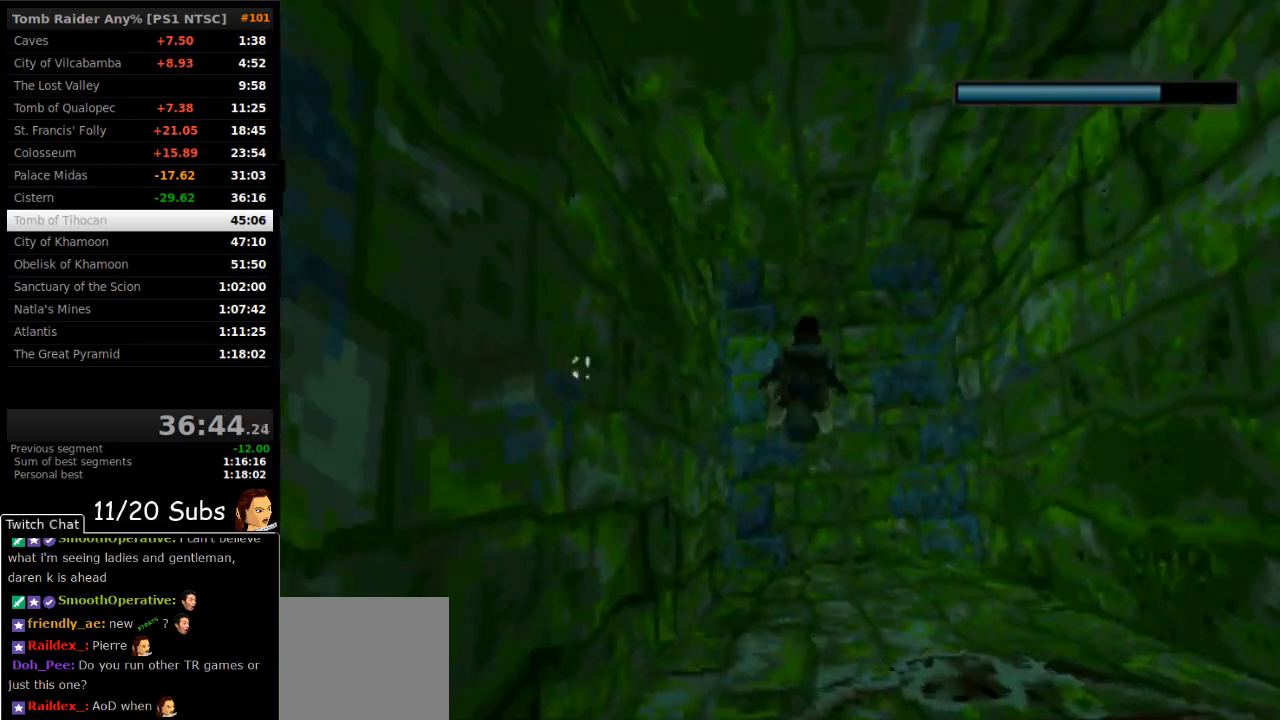
{"buttons": ["SQUARE", "DPAD_DOWN"], "right_stick": "center", "events": []}
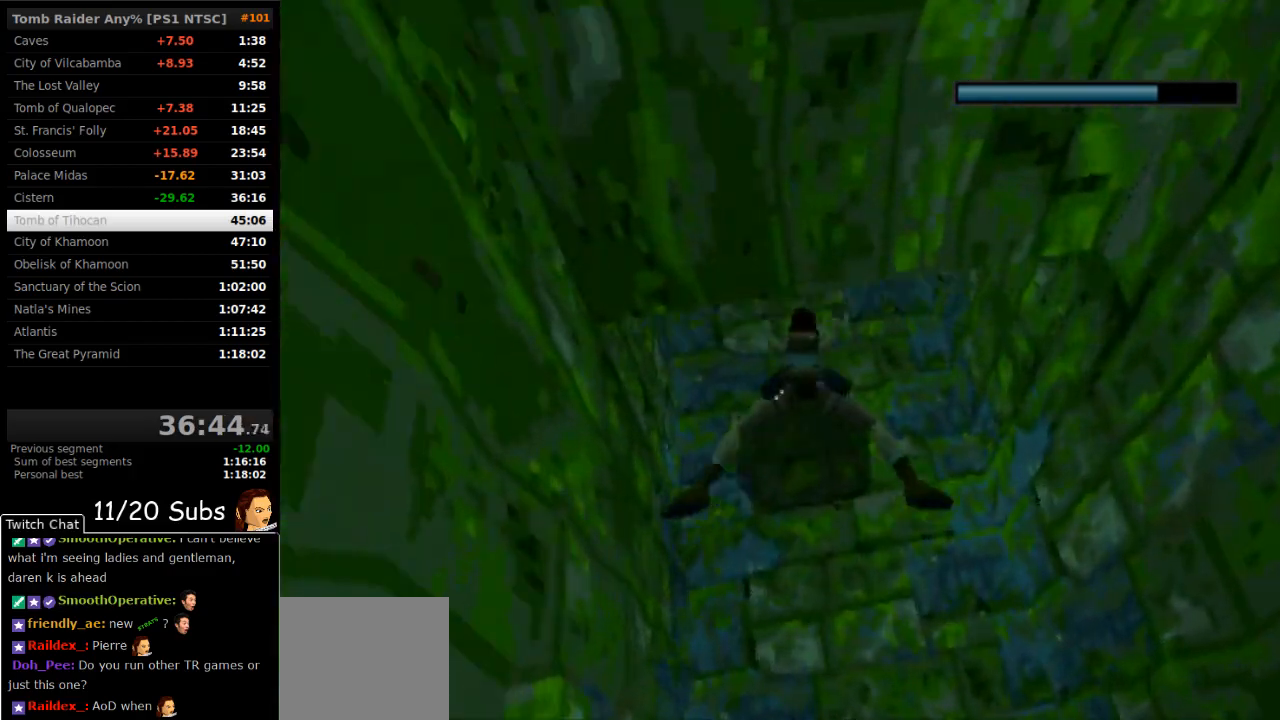
{"buttons": ["SQUARE", "DPAD_DOWN"], "right_stick": "center", "events": [[383, "DPAD_LEFT", "down"], [483, "DPAD_LEFT", "up"]]}
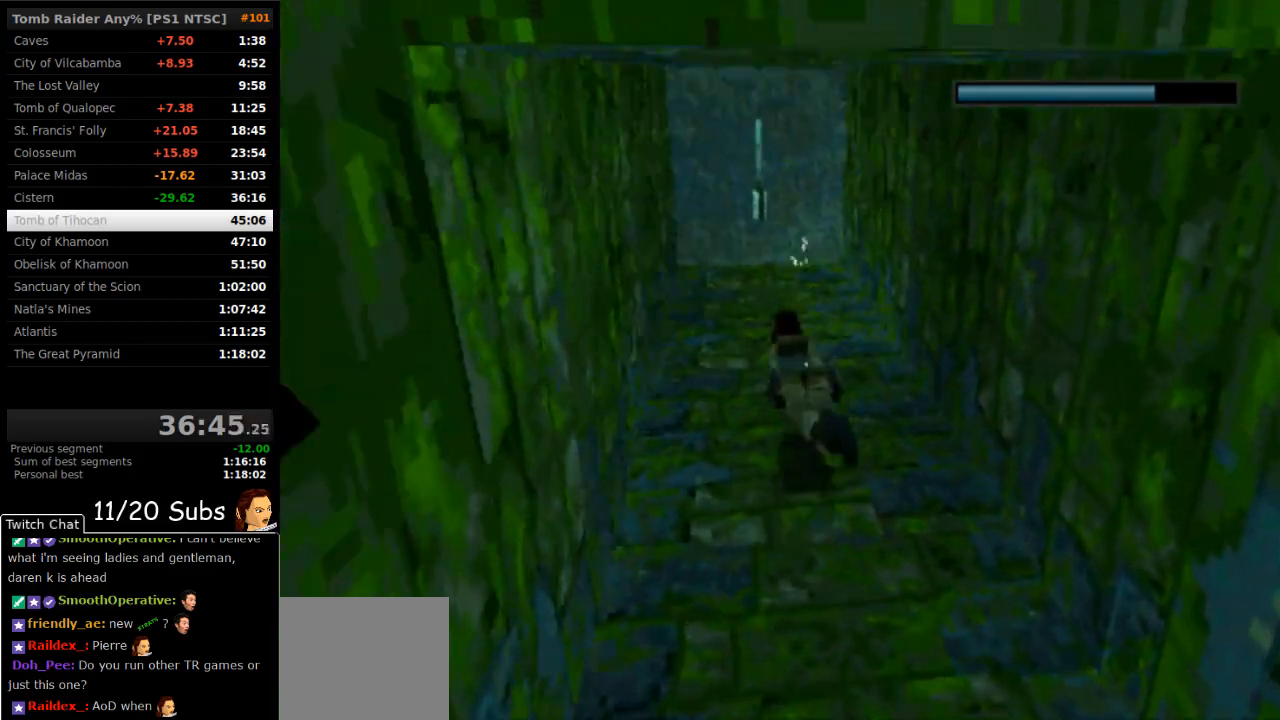
{"buttons": ["SQUARE"], "right_stick": "center", "events": [[167, "DPAD_DOWN", "up"], [317, "DPAD_RIGHT", "down"], [417, "DPAD_RIGHT", "up"]]}
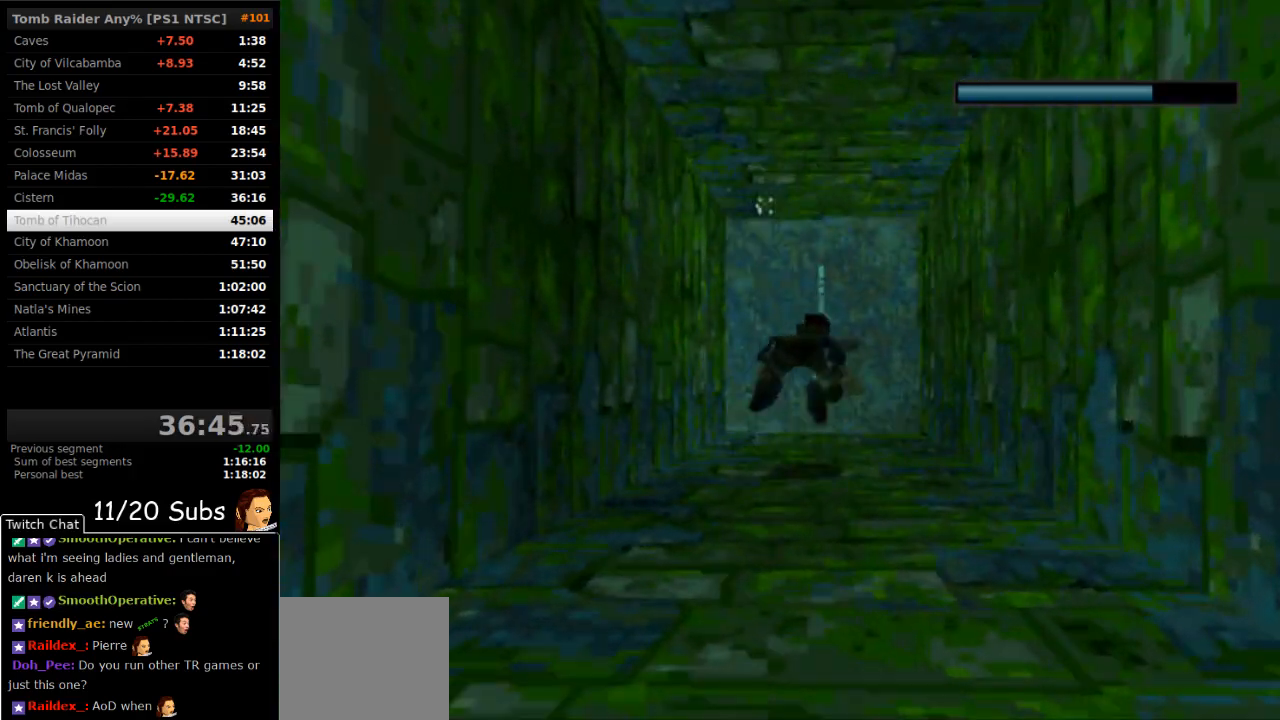
{"buttons": [], "right_stick": "center", "events": [[33, "SQUARE", "up"], [333, "DPAD_LEFT", "down"], [417, "DPAD_LEFT", "up"]]}
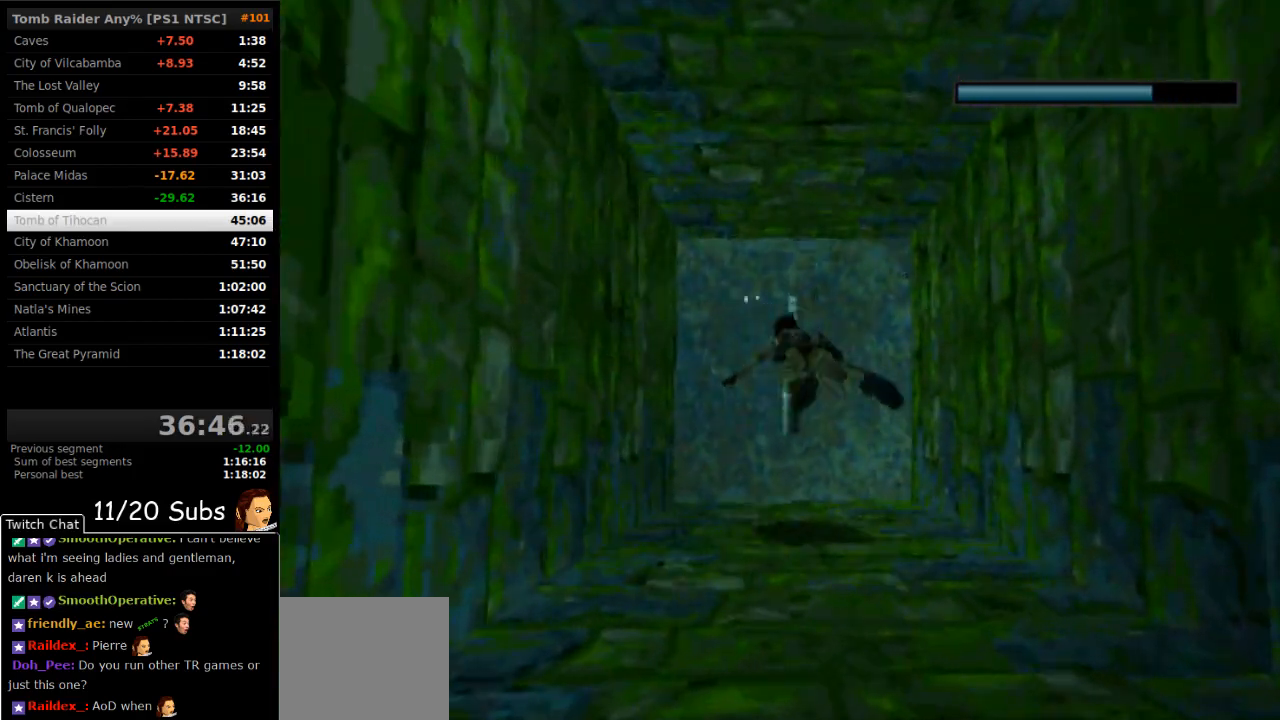
{"buttons": ["CROSS"], "right_stick": "center", "events": [[33, "CROSS", "down"], [33, "DPAD_RIGHT", "down"], [133, "DPAD_RIGHT", "up"]]}
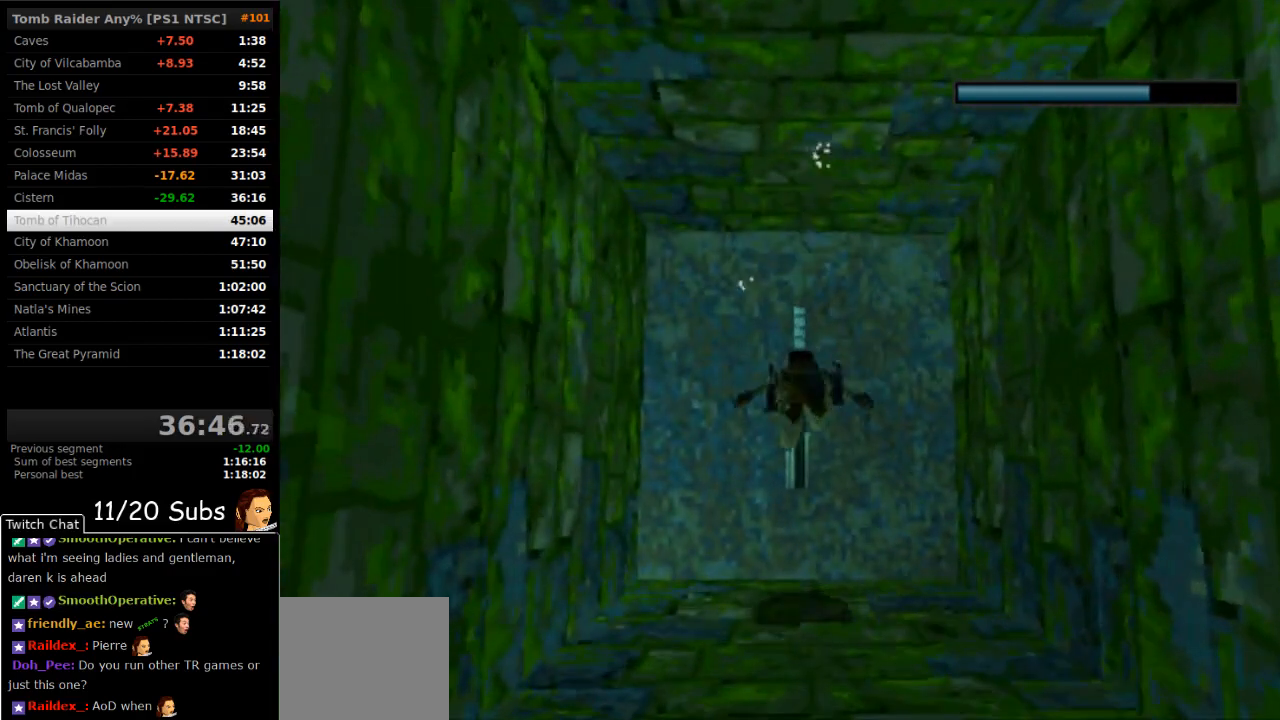
{"buttons": ["CROSS"], "right_stick": "center", "events": []}
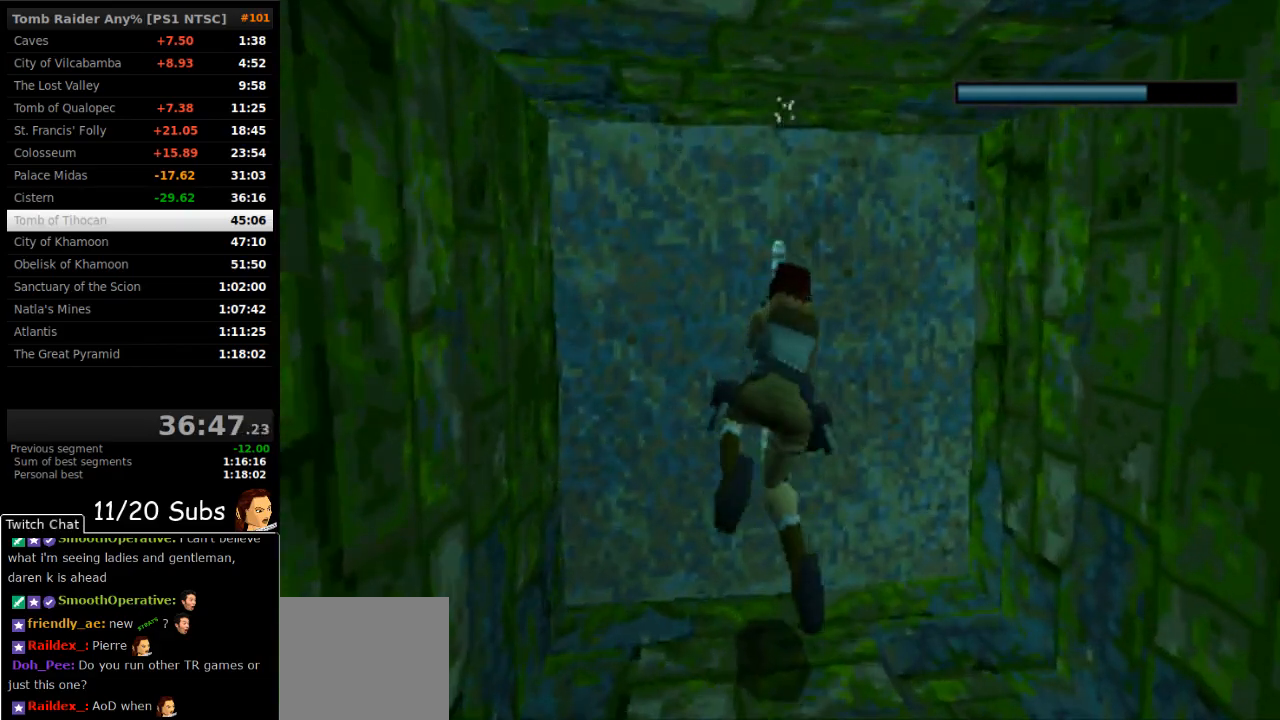
{"buttons": [], "right_stick": "center", "events": [[17, "CROSS", "up"]]}
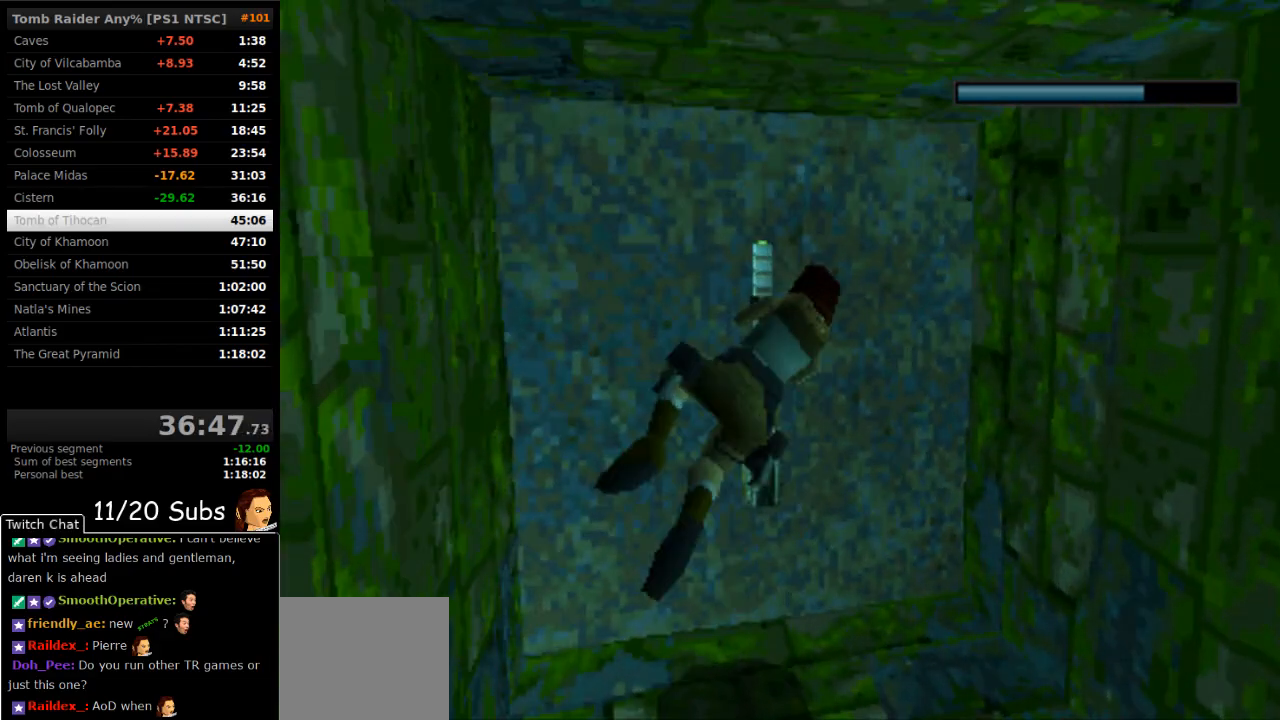
{"buttons": [], "right_stick": "center", "events": []}
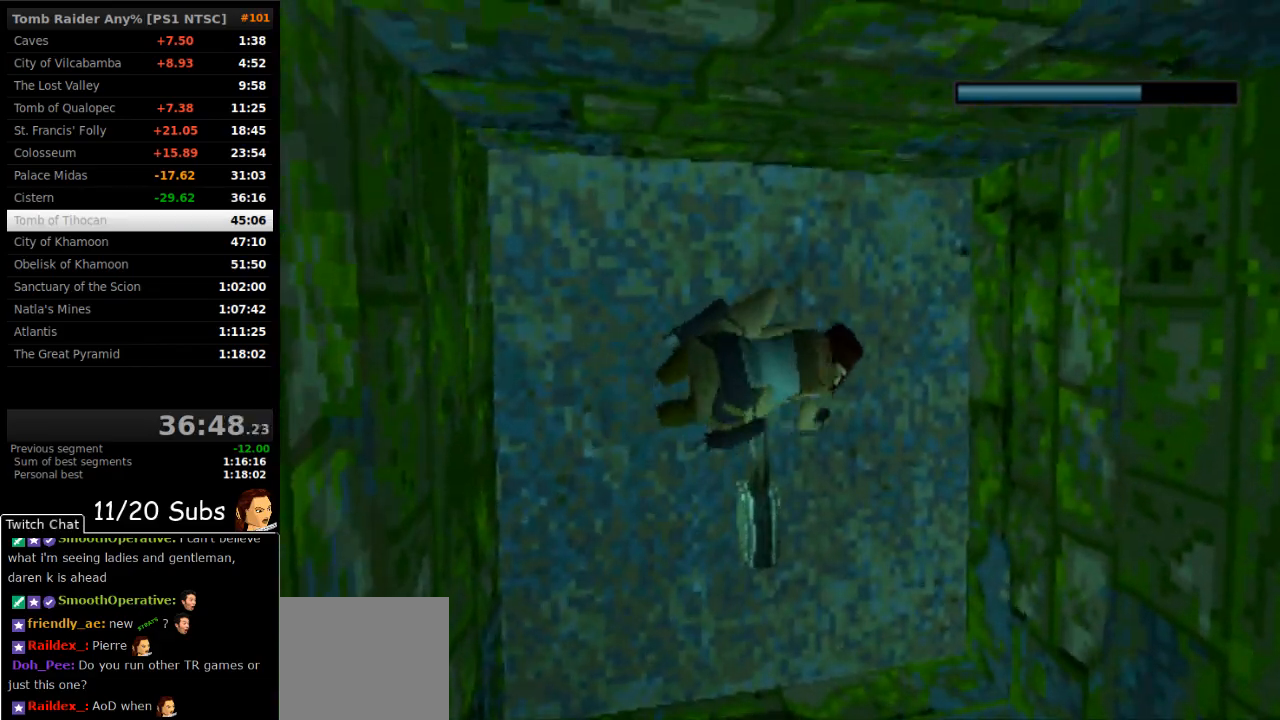
{"buttons": [], "right_stick": "center", "events": []}
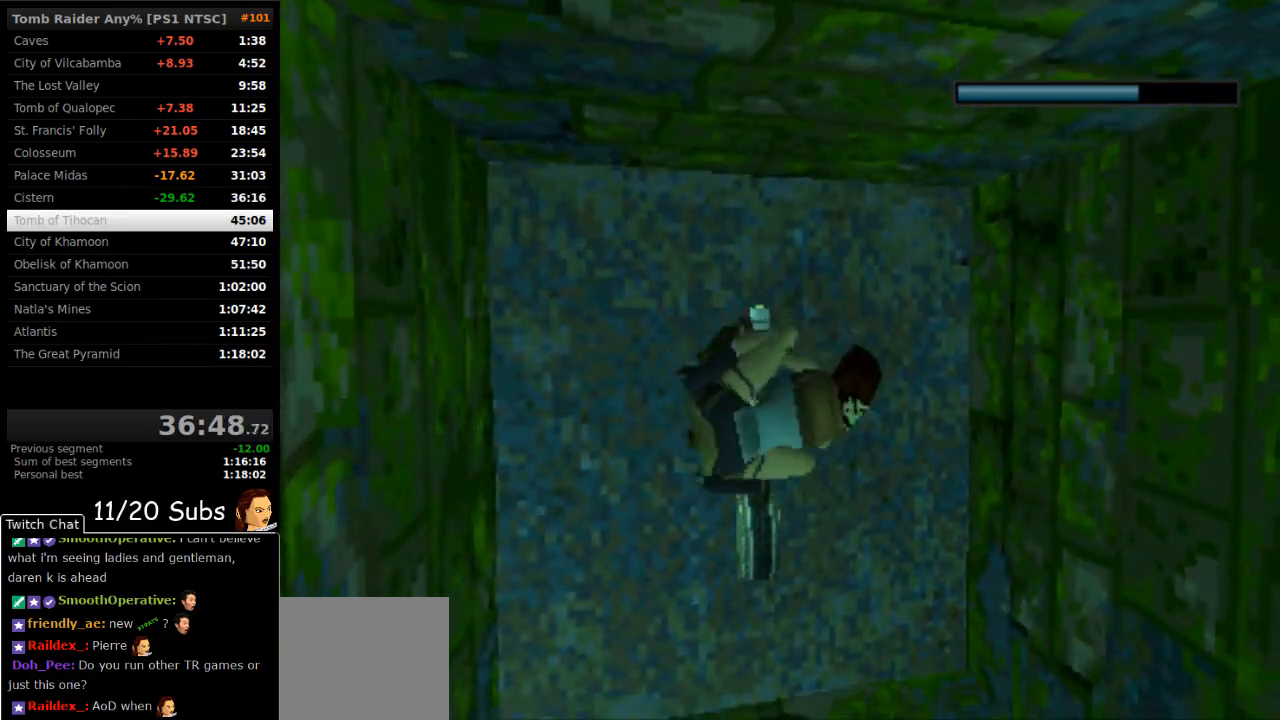
{"buttons": [], "right_stick": "center", "events": []}
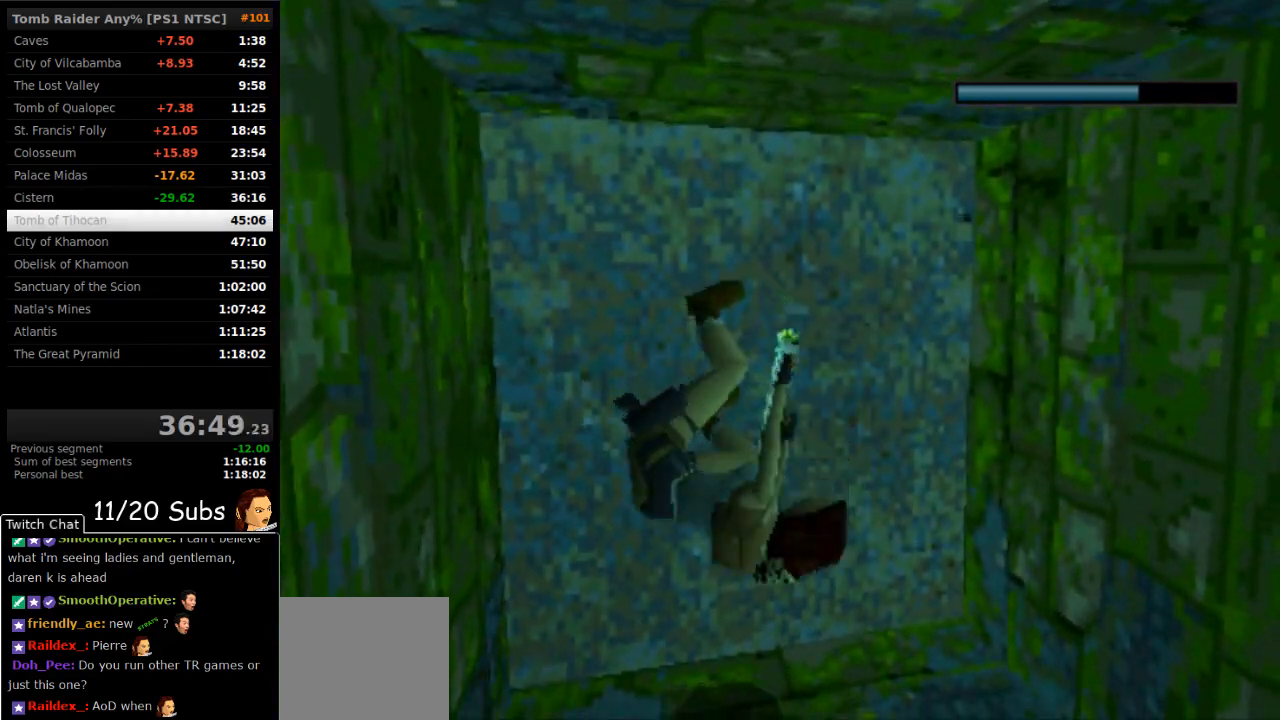
{"buttons": [], "right_stick": "center", "events": []}
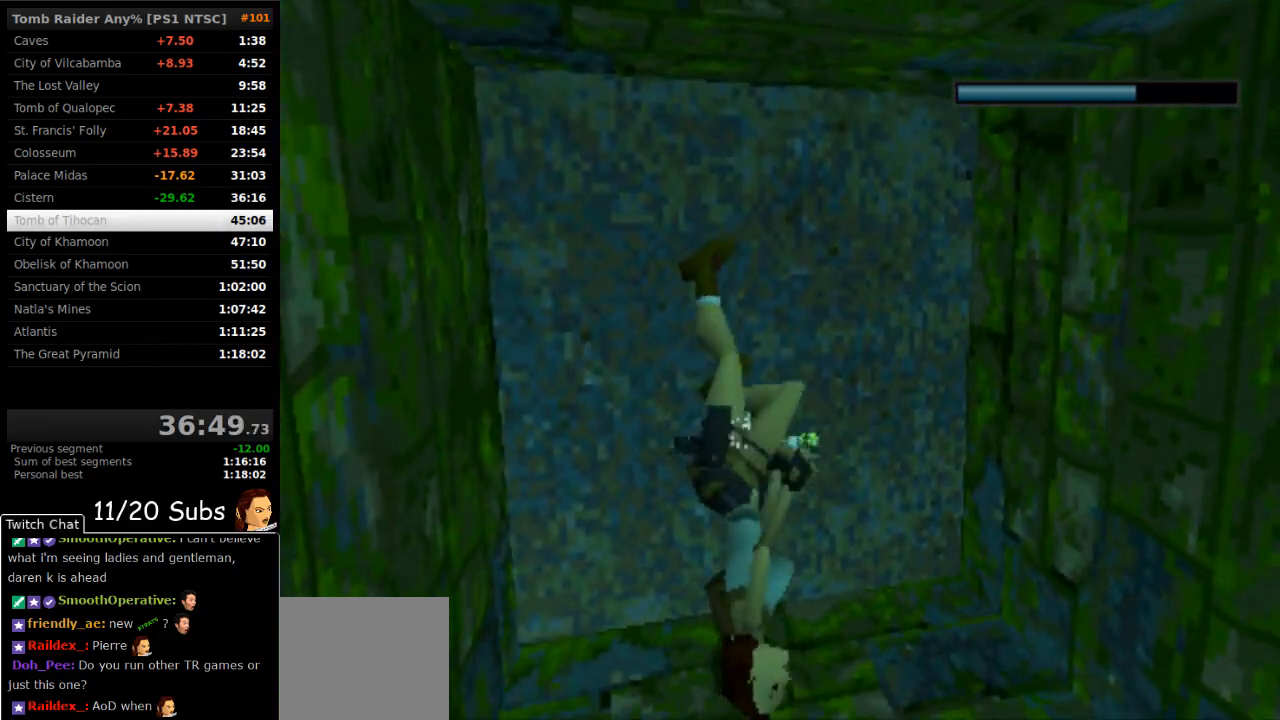
{"buttons": [], "right_stick": "center", "events": []}
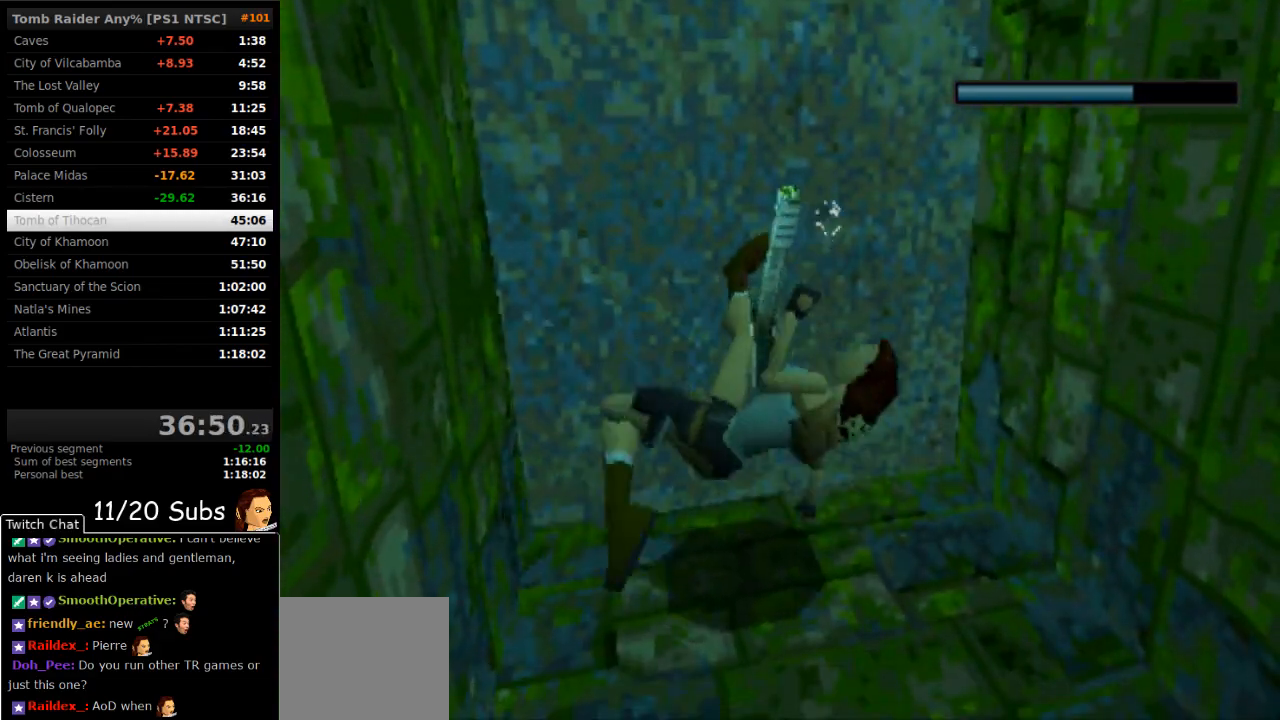
{"buttons": ["DPAD_RIGHT"], "right_stick": "center", "events": [[400, "DPAD_RIGHT", "down"]]}
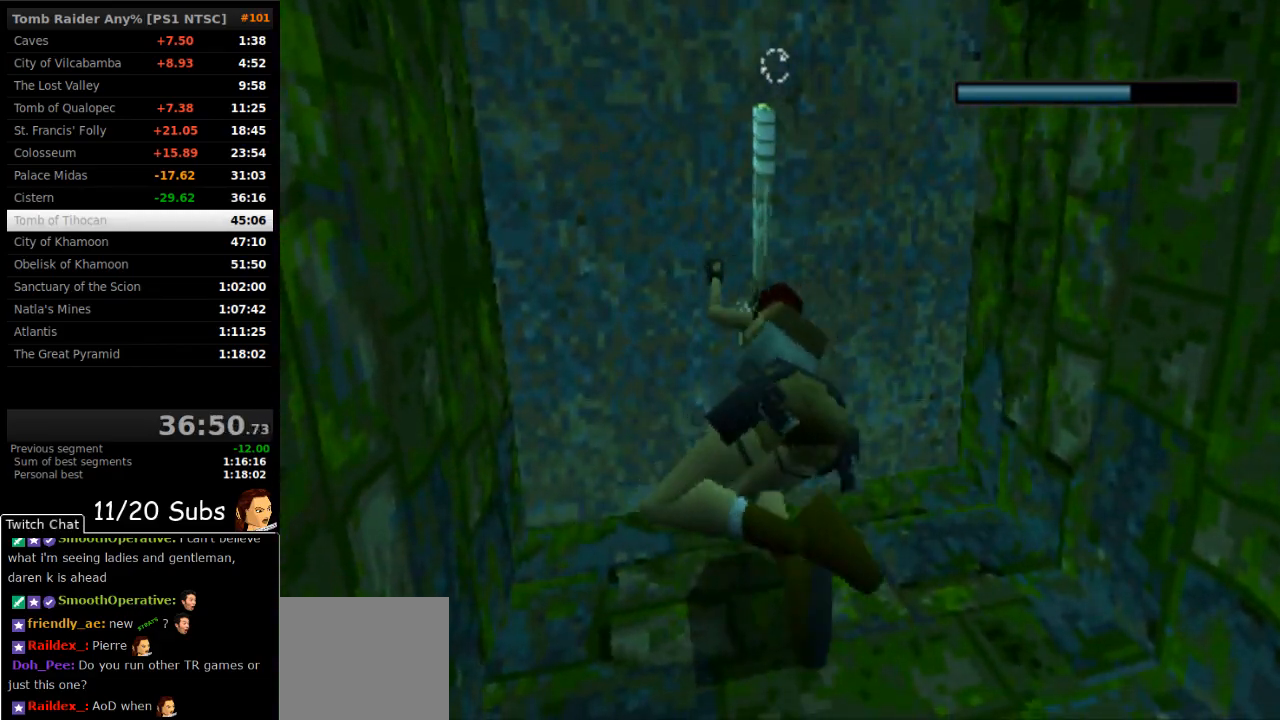
{"buttons": ["DPAD_RIGHT"], "right_stick": "center", "events": []}
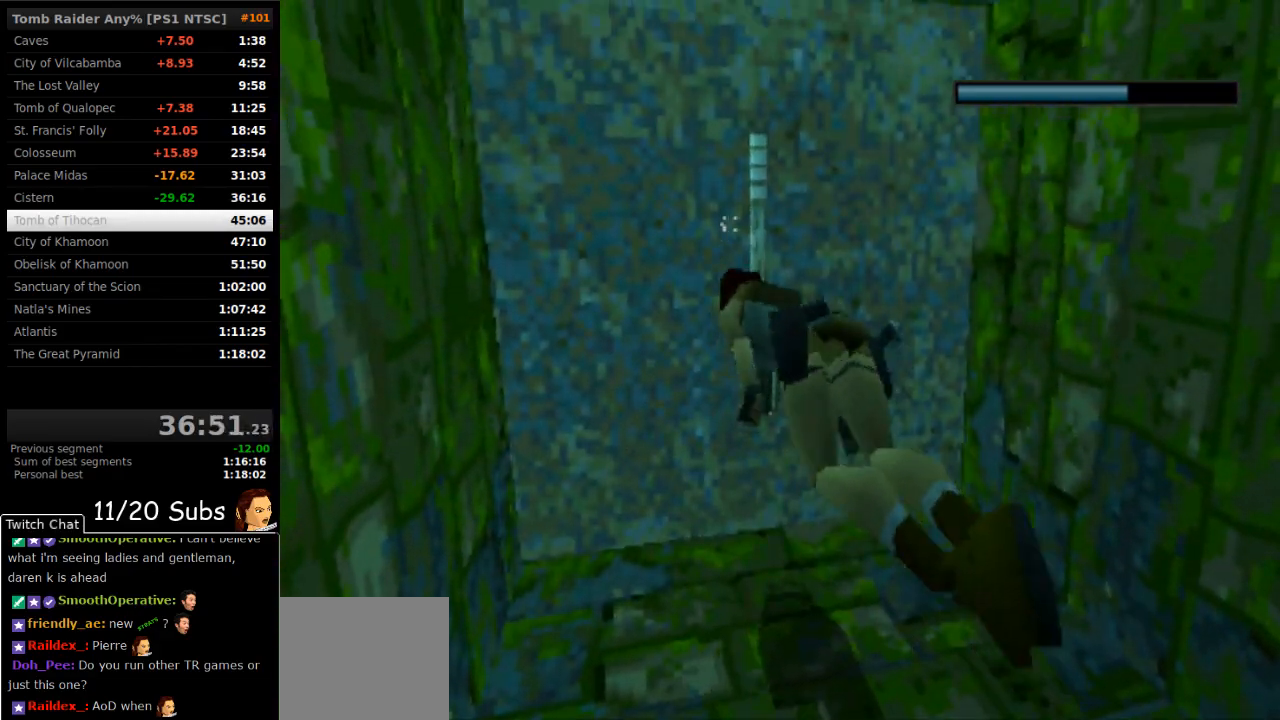
{"buttons": ["DPAD_RIGHT"], "right_stick": "center", "events": []}
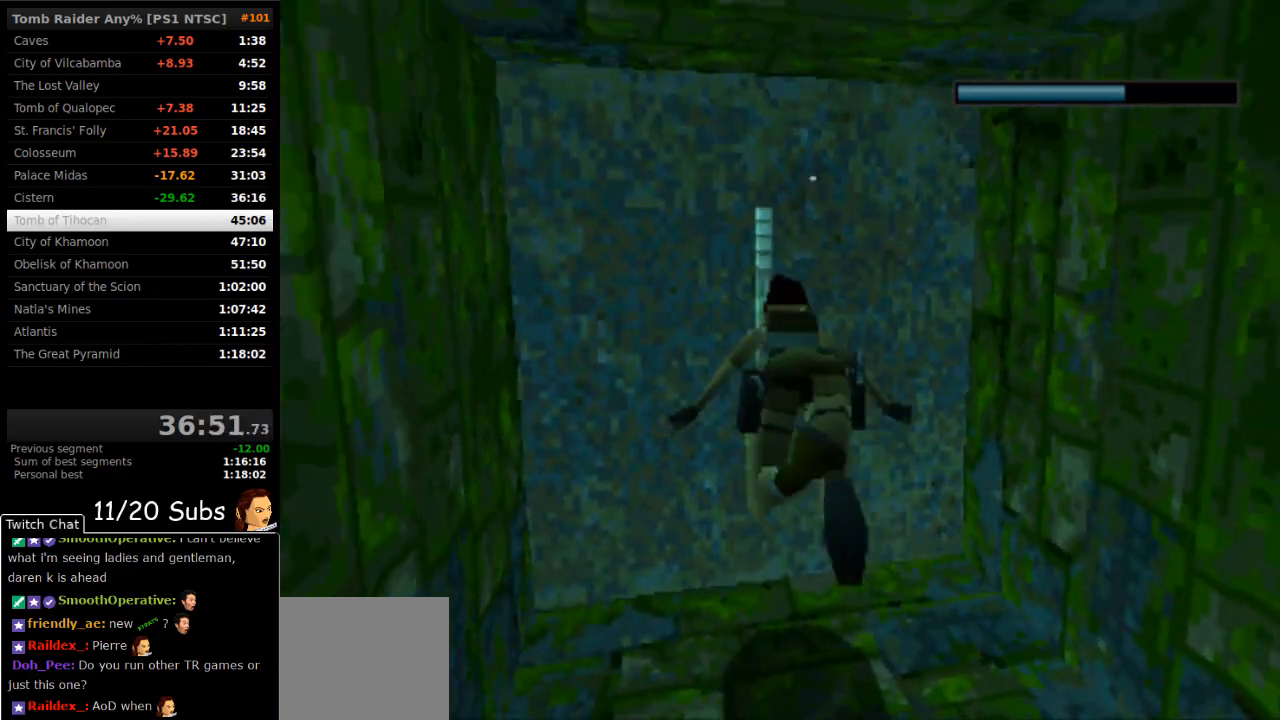
{"buttons": ["SQUARE", "DPAD_RIGHT"], "right_stick": "center", "events": [[433, "SQUARE", "down"]]}
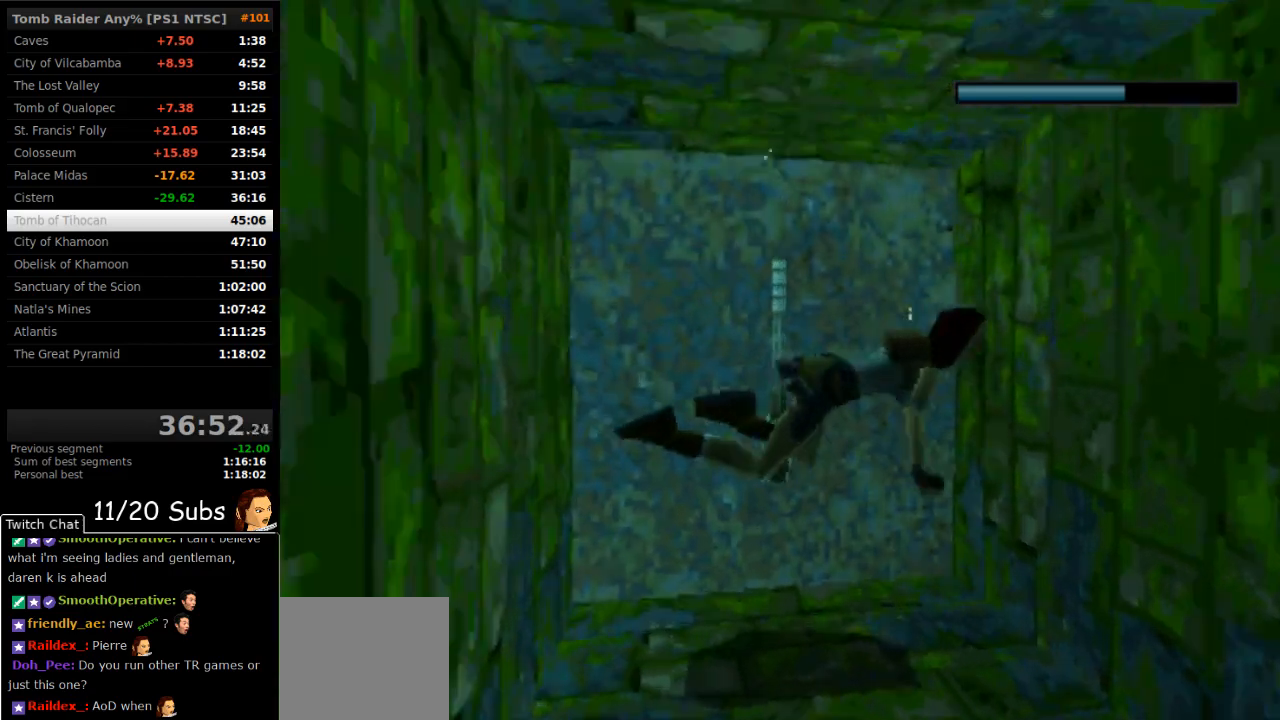
{"buttons": ["SQUARE"], "right_stick": "center", "events": [[400, "DPAD_RIGHT", "up"]]}
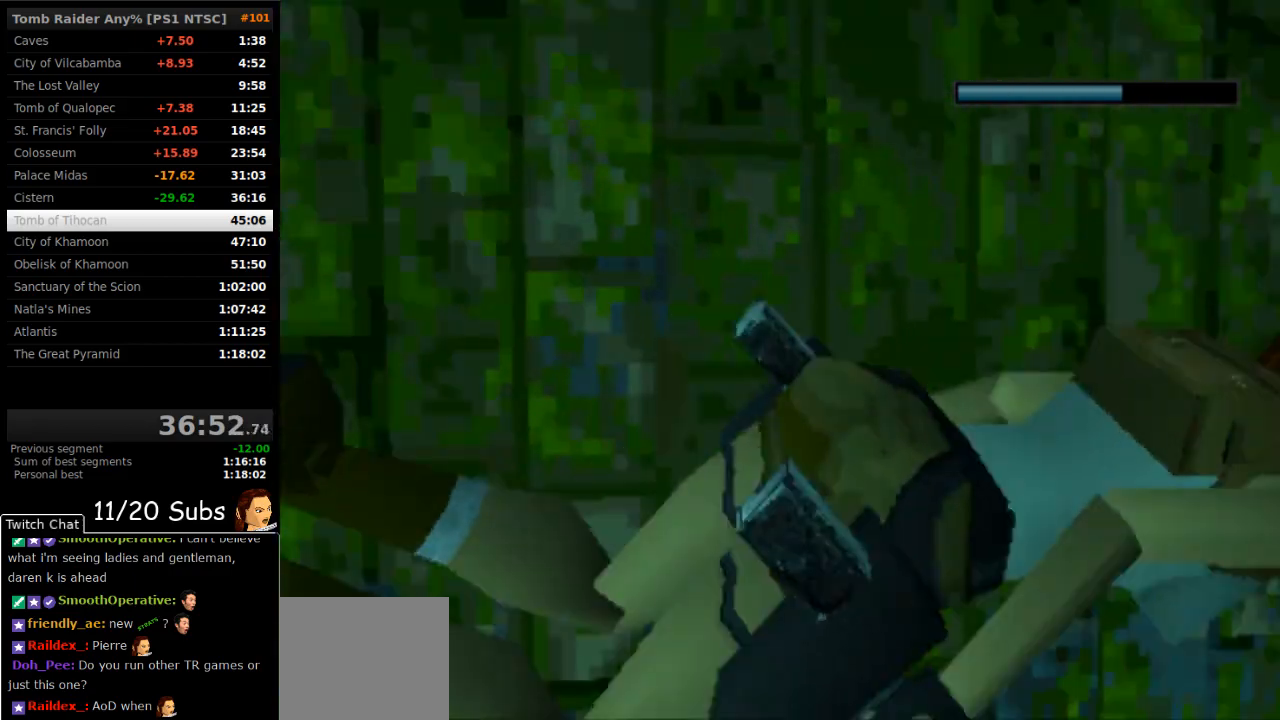
{"buttons": ["SQUARE"], "right_stick": "center", "events": []}
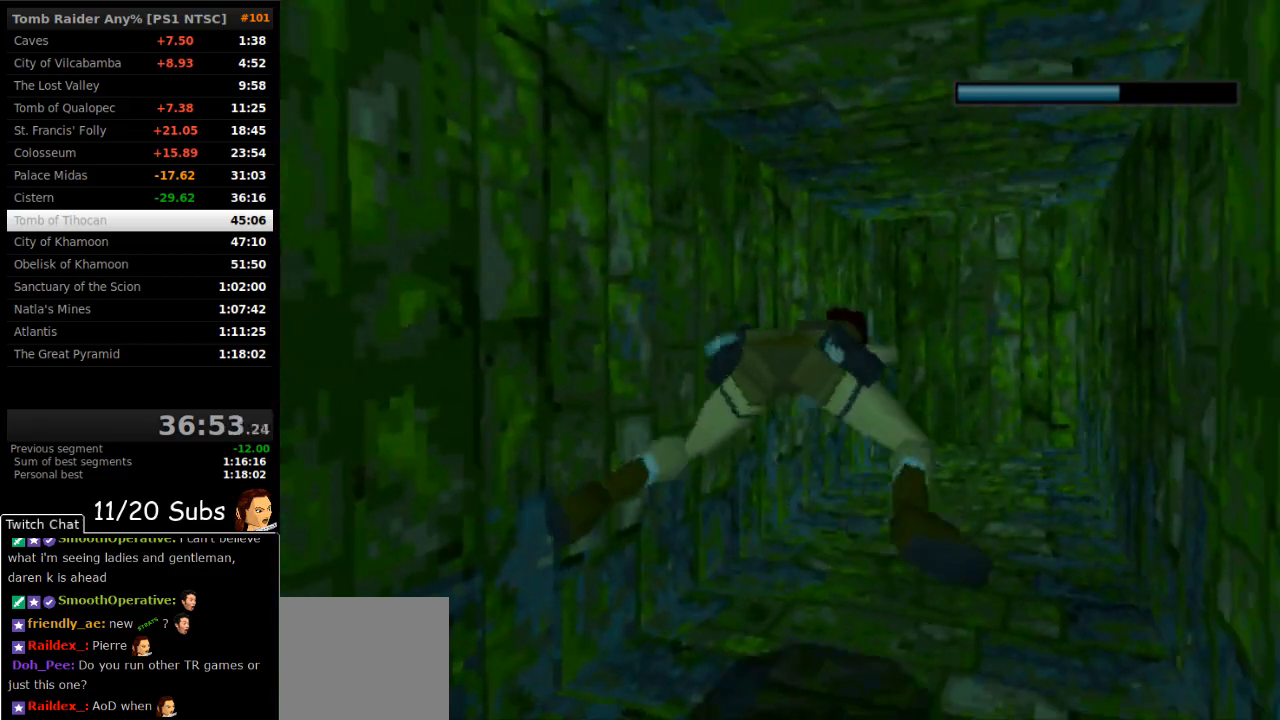
{"buttons": ["SQUARE", "DPAD_DOWN"], "right_stick": "center", "events": [[83, "DPAD_LEFT", "down"], [167, "DPAD_LEFT", "up"], [450, "DPAD_DOWN", "down"]]}
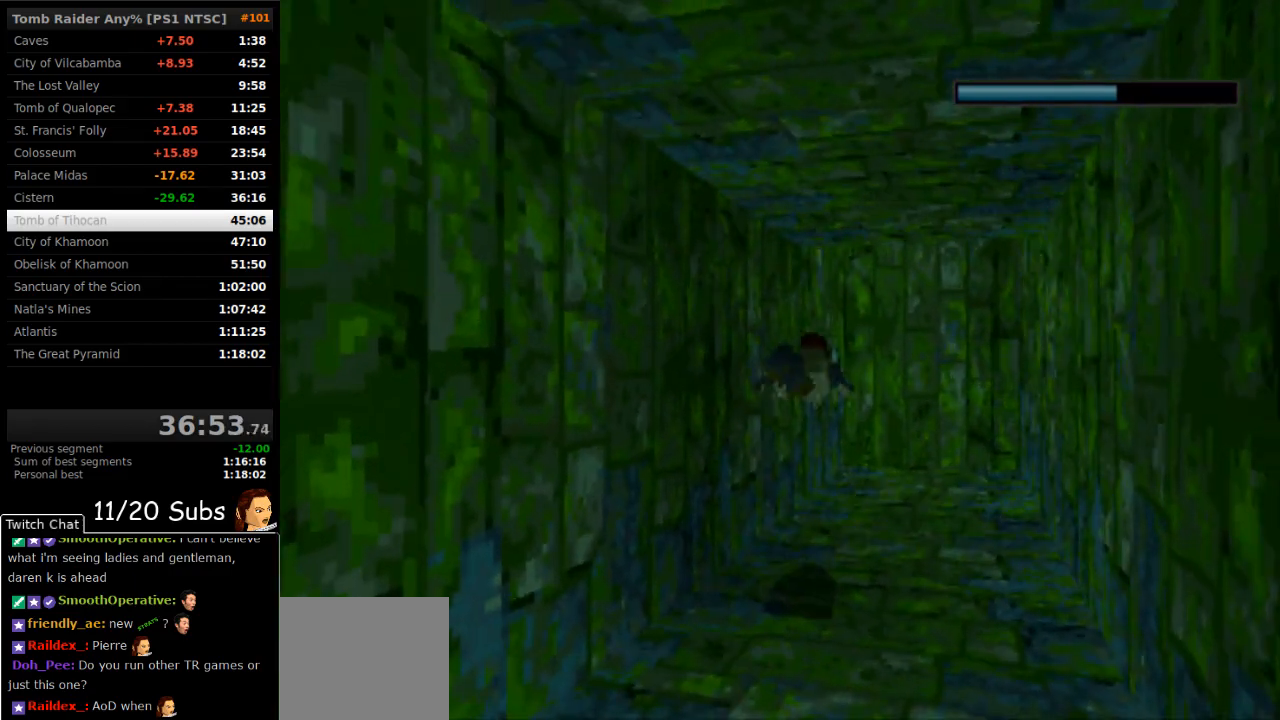
{"buttons": ["SQUARE", "DPAD_DOWN"], "right_stick": "center", "events": []}
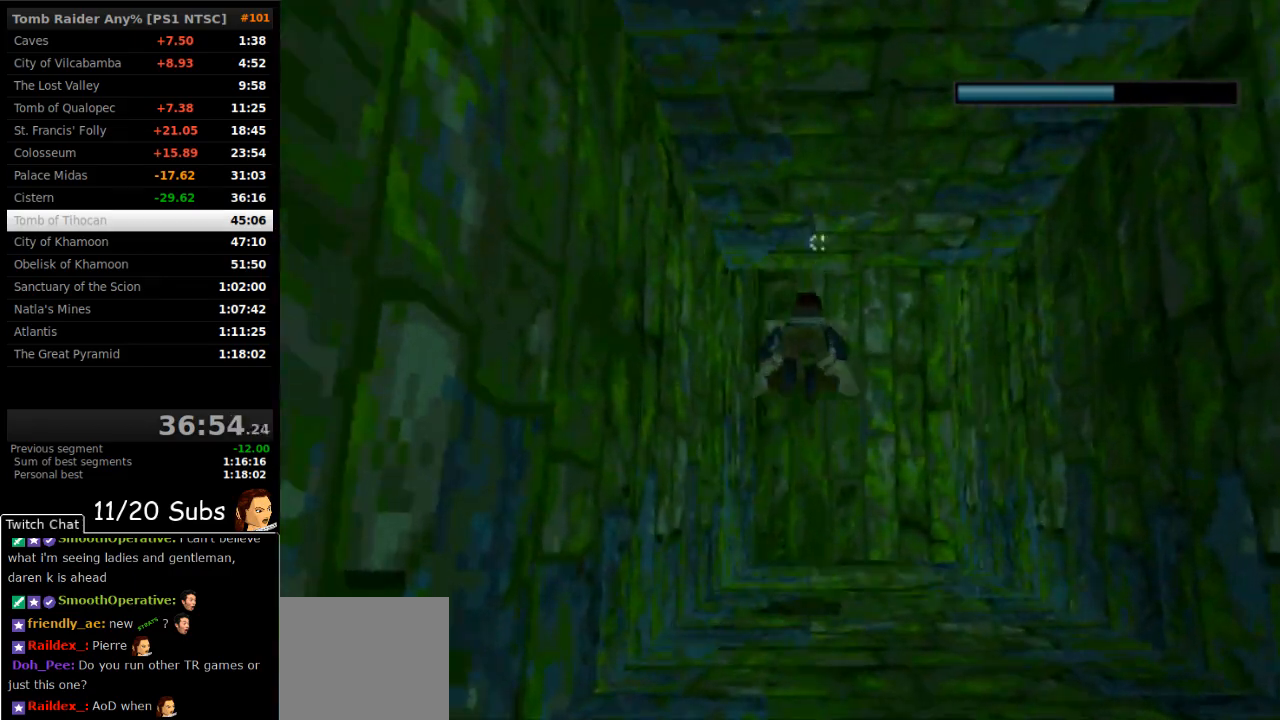
{"buttons": ["SQUARE", "DPAD_DOWN", "DPAD_RIGHT"], "right_stick": "center", "events": [[367, "DPAD_RIGHT", "down"]]}
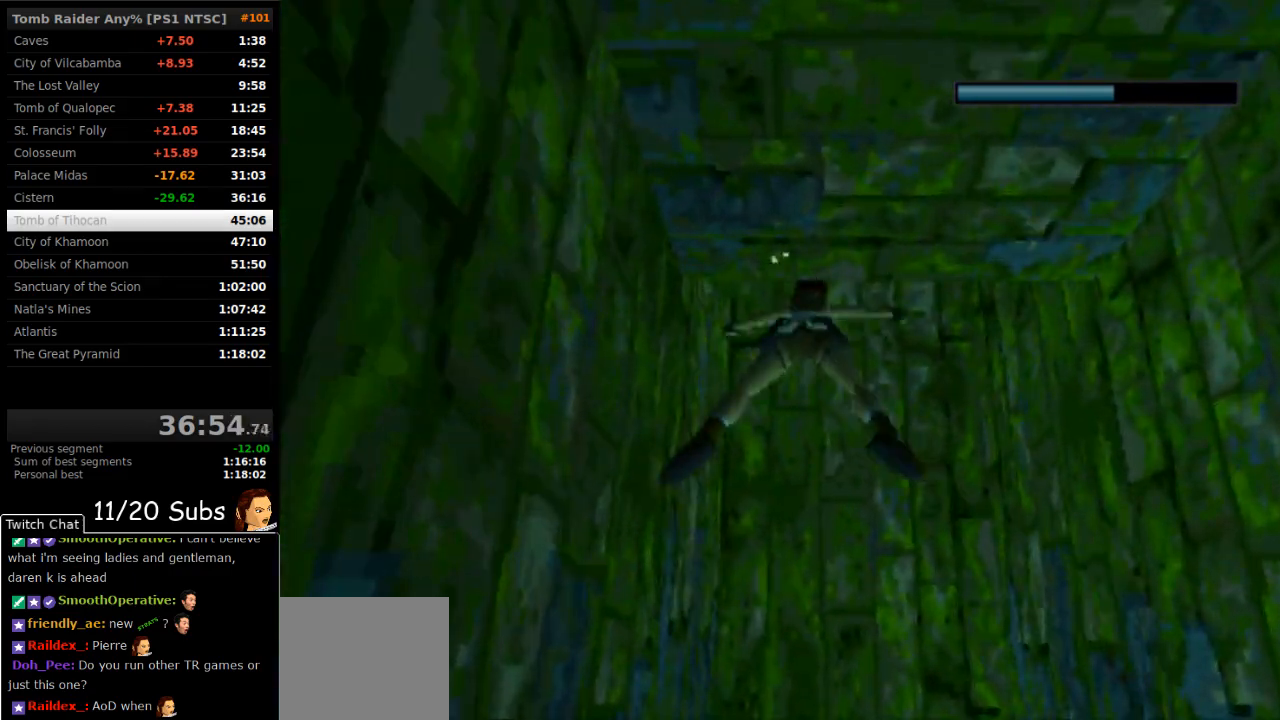
{"buttons": ["SQUARE", "DPAD_DOWN", "DPAD_RIGHT"], "right_stick": "center", "events": []}
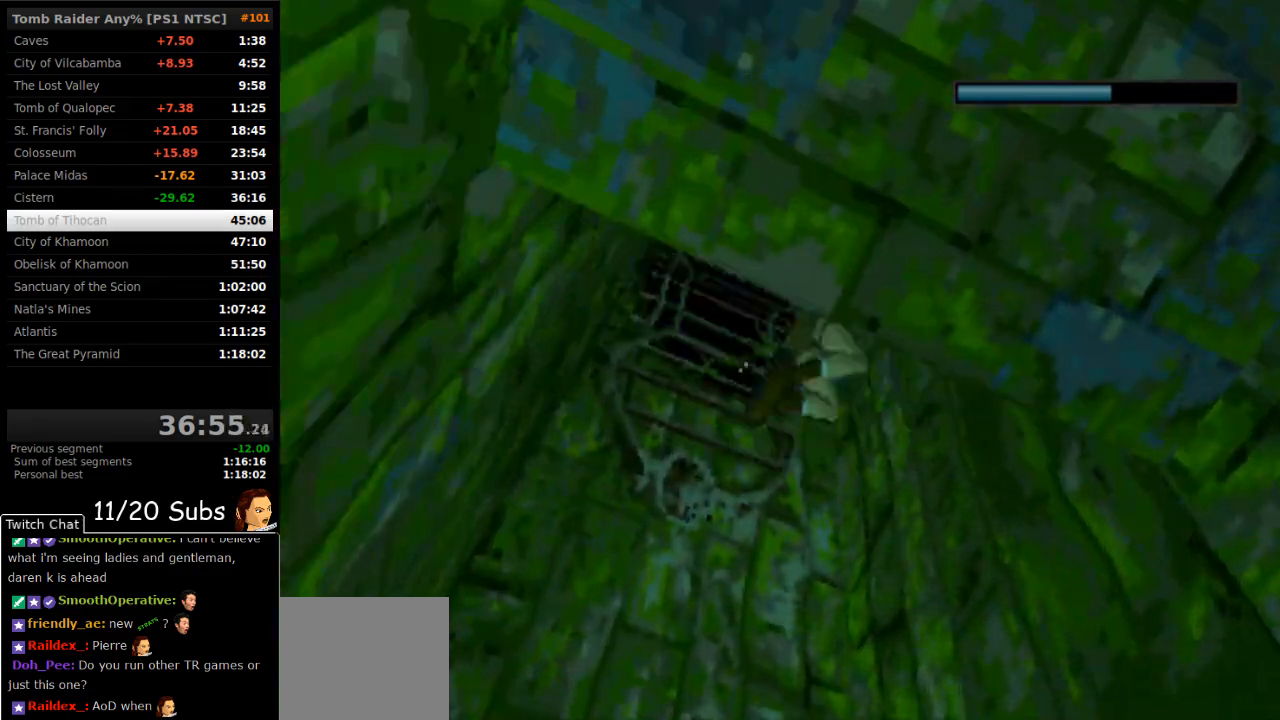
{"buttons": ["SQUARE", "DPAD_UP", "DPAD_RIGHT"], "right_stick": "center", "events": [[100, "DPAD_DOWN", "up"], [150, "DPAD_UP", "down"]]}
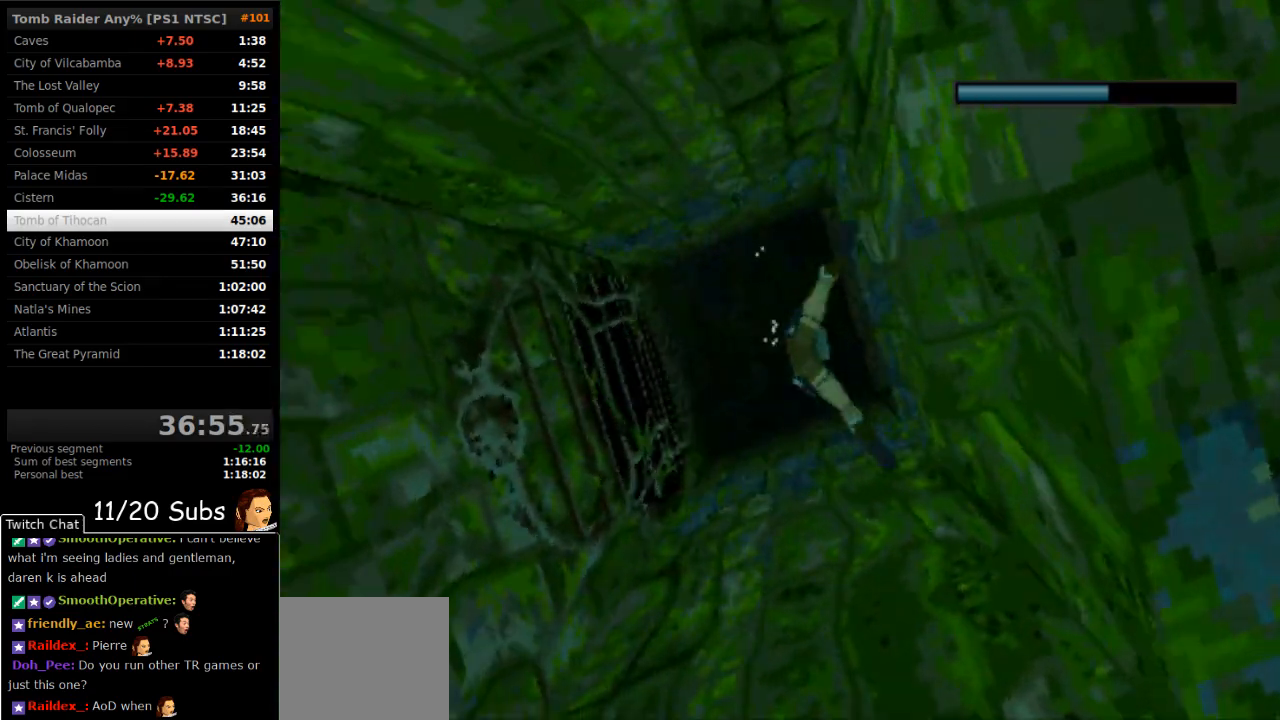
{"buttons": ["SQUARE", "DPAD_UP"], "right_stick": "center", "events": [[17, "DPAD_RIGHT", "up"]]}
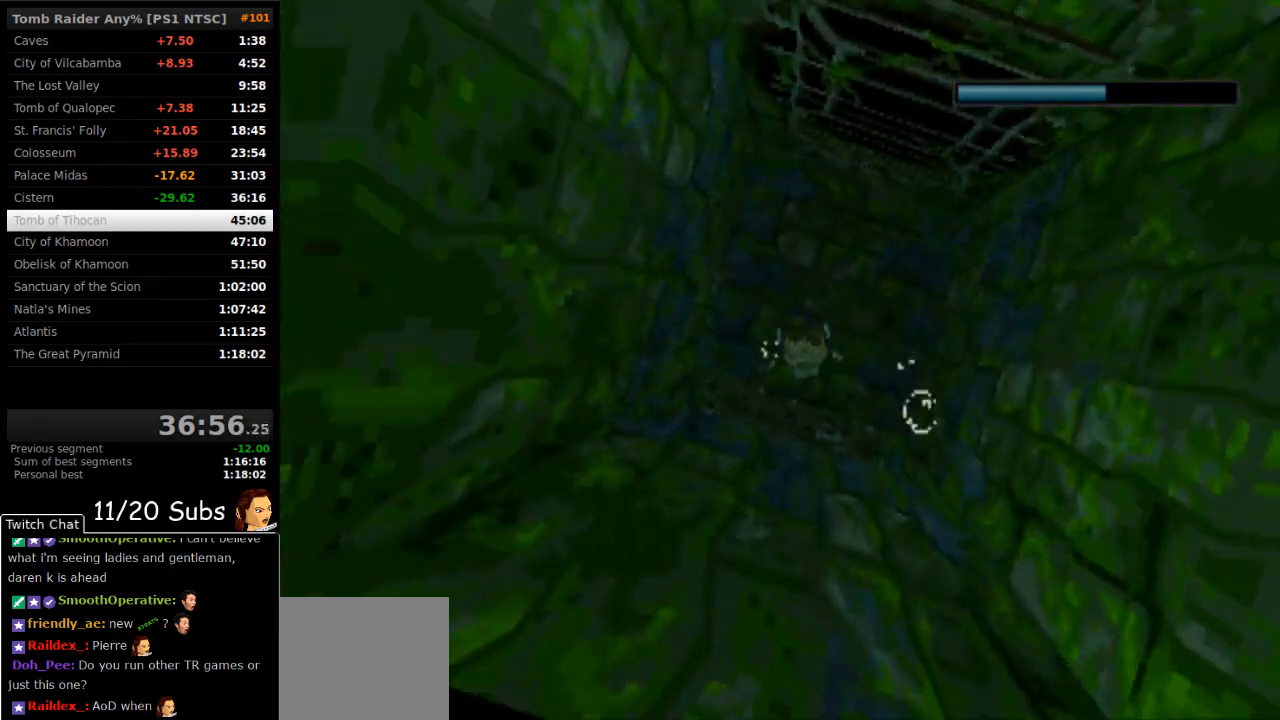
{"buttons": ["SQUARE", "DPAD_UP"], "right_stick": "center", "events": []}
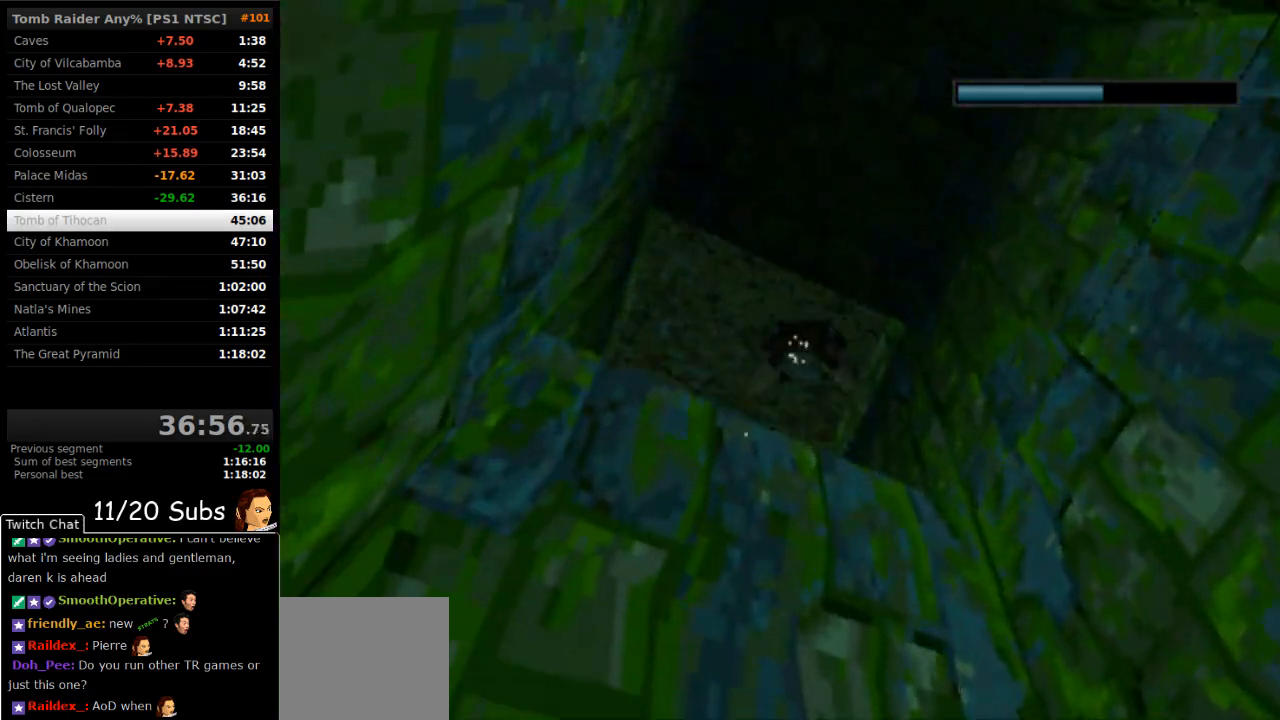
{"buttons": ["SQUARE", "DPAD_UP"], "right_stick": "center", "events": []}
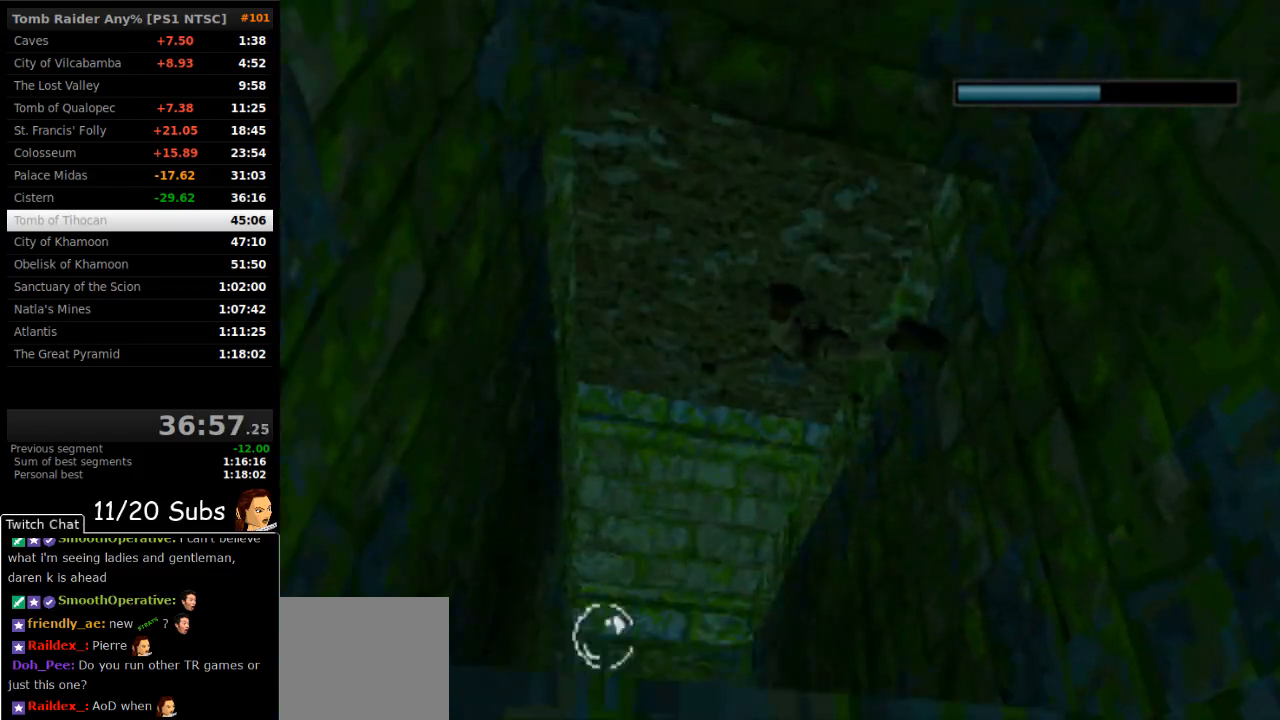
{"buttons": ["DPAD_UP", "DPAD_RIGHT"], "right_stick": "center", "events": [[350, "DPAD_UP", "up"], [417, "DPAD_UP", "down"], [417, "SQUARE", "up"], [433, "DPAD_RIGHT", "down"]]}